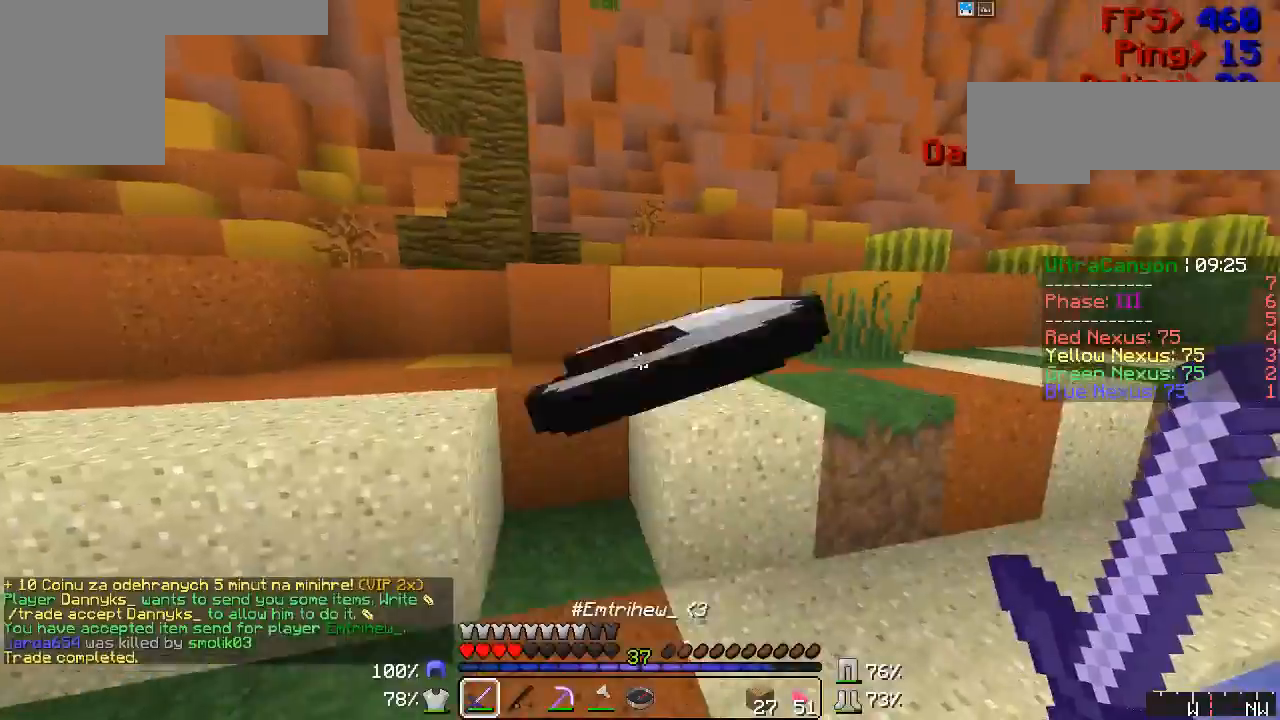
Gameplay with keyboard and mouse; each line is a JSON object with the keys and mouse buttons held at the frame after it. "events" lists presses ("down") and releases ("up") of "a", "d", "s", "w", "mouse_left" and "mouse_right" between this image and that frame as [ms after this image, input, new state], when the widget could be followed in between. "mouse_left", "mouse_right" = the "left", "right" buttons of the "mouse" list. No other keys are recorded. Fast repeated clicks can show as one long hold. Mouse movement is not recorded.
{"keys": ["w"], "mouse": ["left", "right"], "events": [[50, "w", "down"], [333, "mouse_right", "down"], [367, "mouse_left", "down"]]}
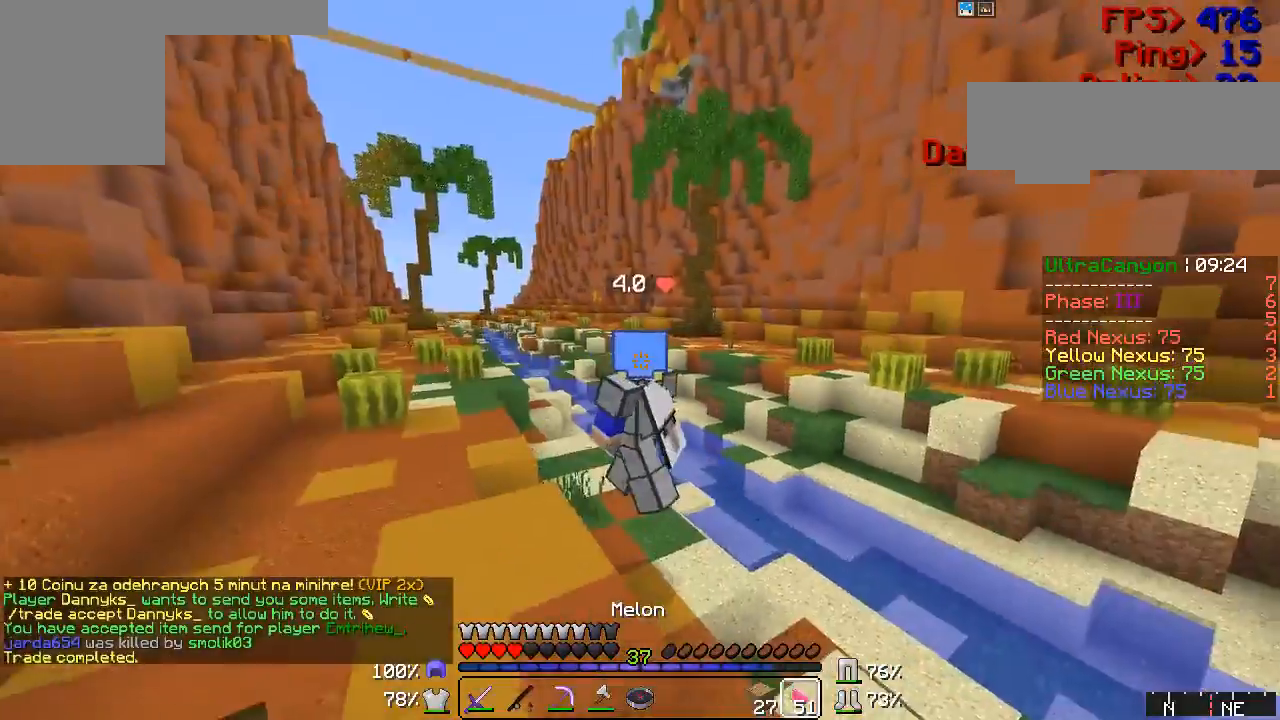
{"keys": ["w"], "mouse": ["left", "right"], "events": []}
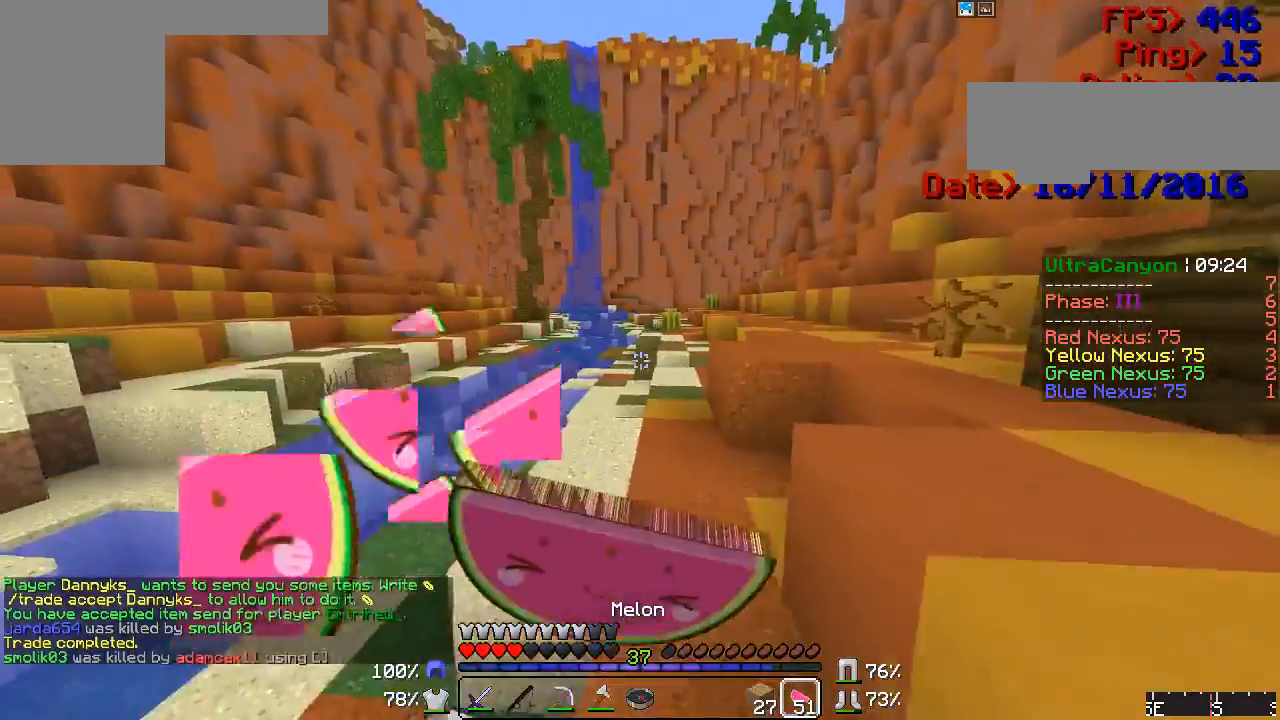
{"keys": ["w"], "mouse": ["left", "right"], "events": []}
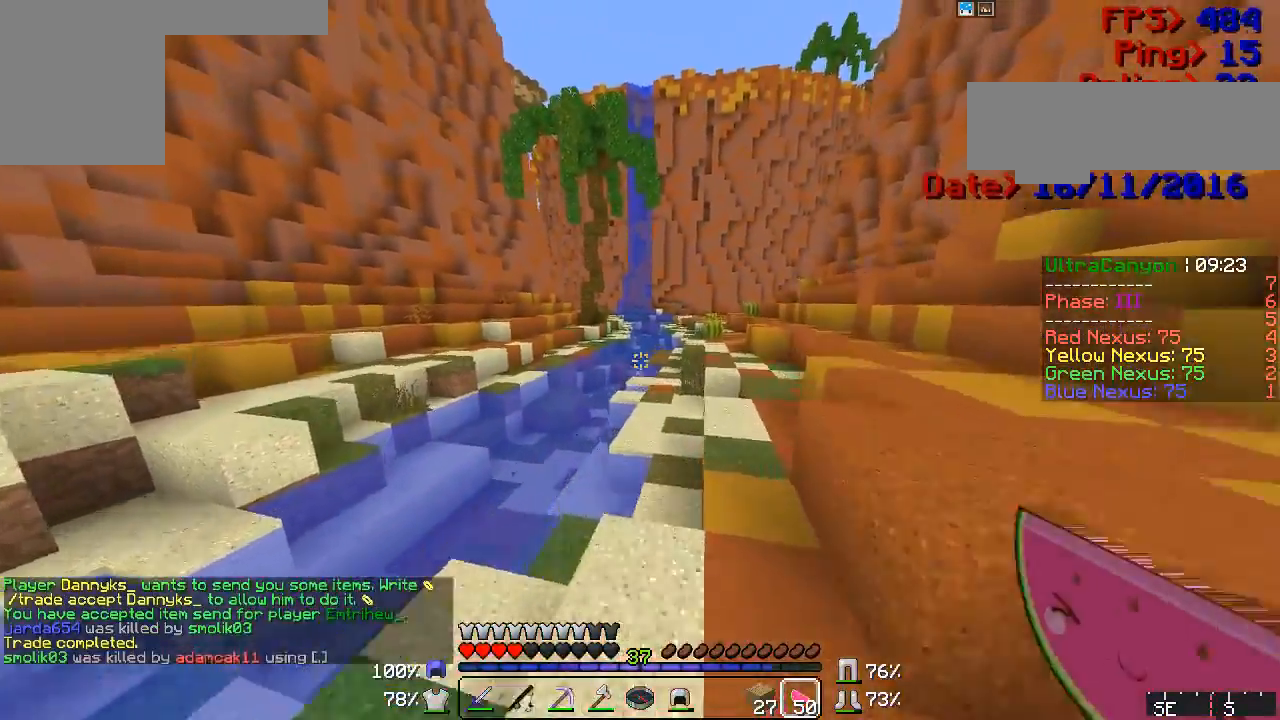
{"keys": [], "mouse": ["left", "right"], "events": [[67, "mouse_right", "up"], [100, "mouse_left", "up"], [167, "mouse_left", "down"], [167, "mouse_right", "down"], [183, "mouse_left", "up"], [217, "mouse_right", "up"], [450, "mouse_right", "down"], [483, "mouse_left", "down"], [483, "w", "up"]]}
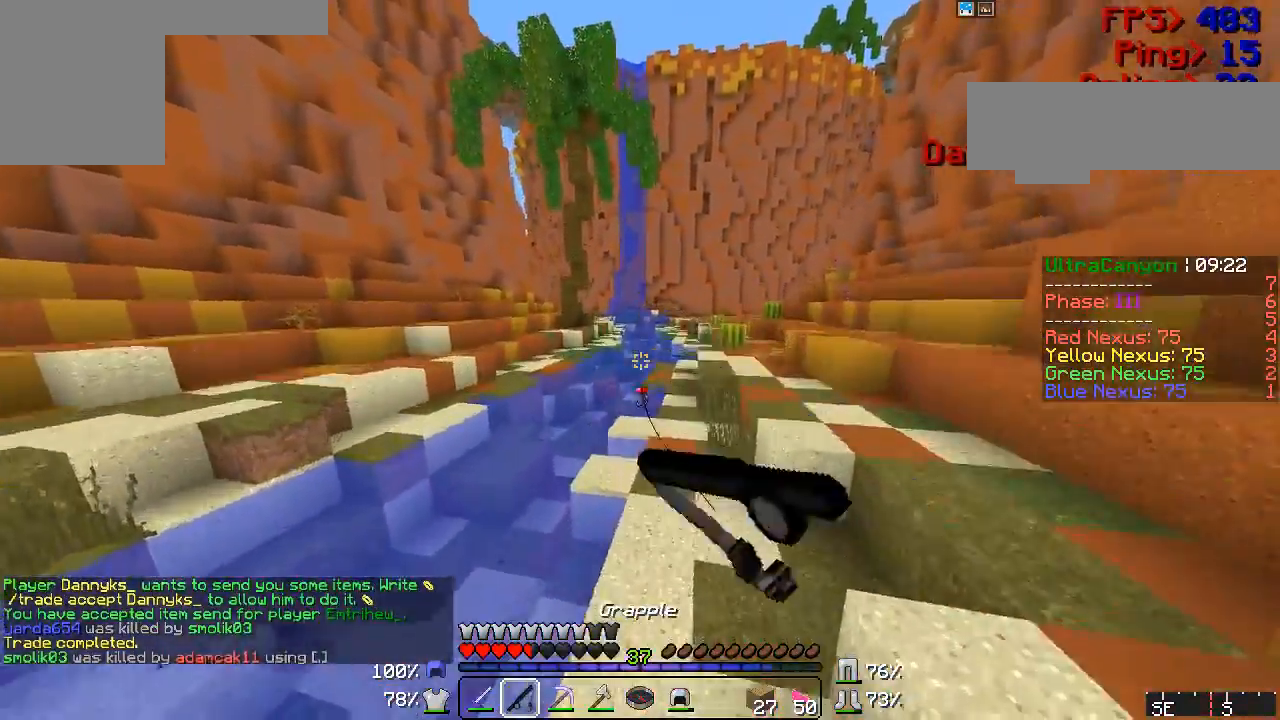
{"keys": [], "mouse": []}